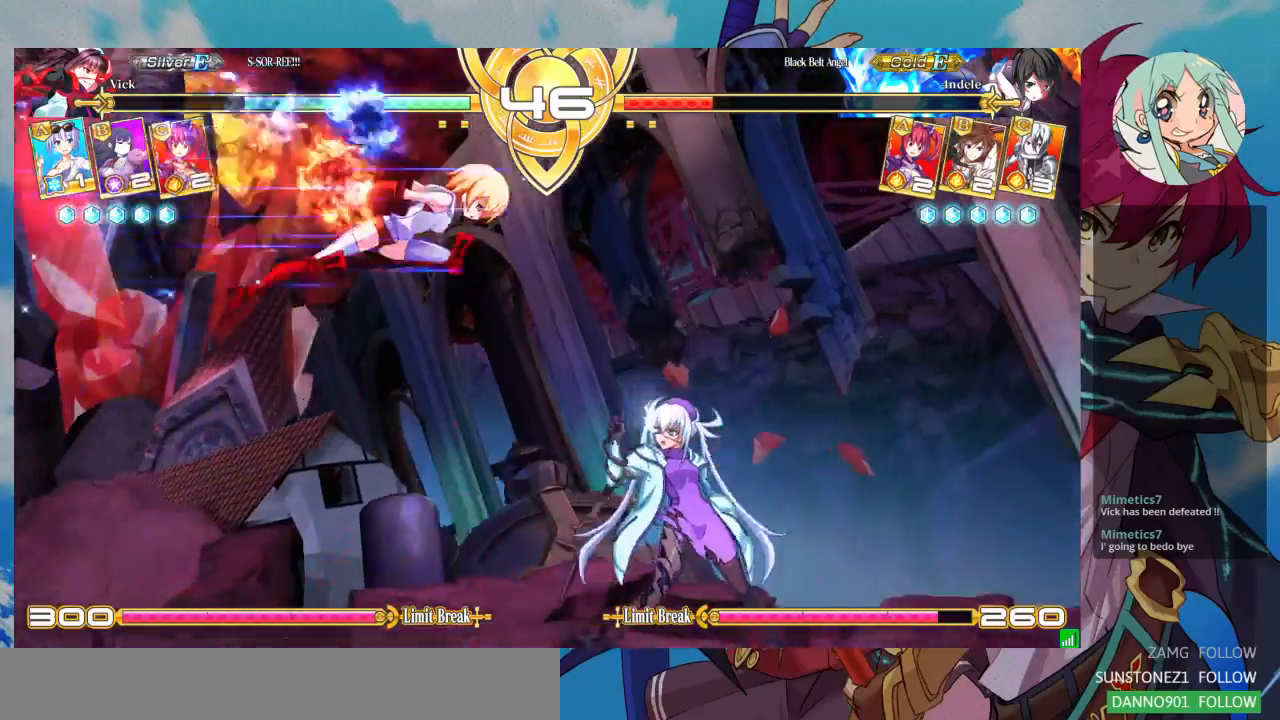
Gameplay with a controller (arcade stick); each line is a JSON object with the inputs held at the frame after it (dt_ms = milliseconds from this image to that frame). "events" lists button and stick changes between this image and that frame as [ms after this image, input, new state], when the widget could be followed in between. Not read: L3 R3.
{"dt_ms": 500, "buttons": [], "left_stick": "right", "events": [[133, "left_stick", "up-right"], [500, "left_stick", "right"]]}
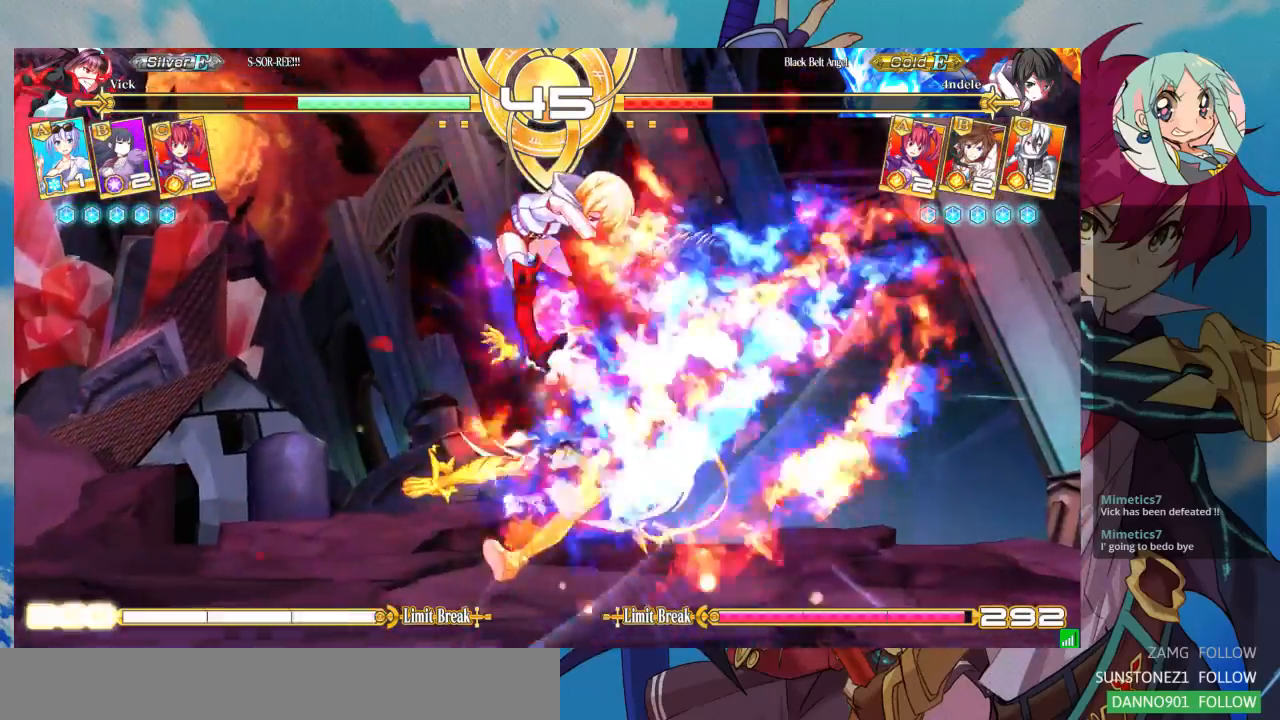
{"dt_ms": 500, "buttons": ["SQUARE"], "left_stick": "down", "events": [[100, "left_stick", "down-right"], [267, "SQUARE", "down"], [300, "left_stick", "down"], [433, "SQUARE", "up"], [500, "SQUARE", "down"]]}
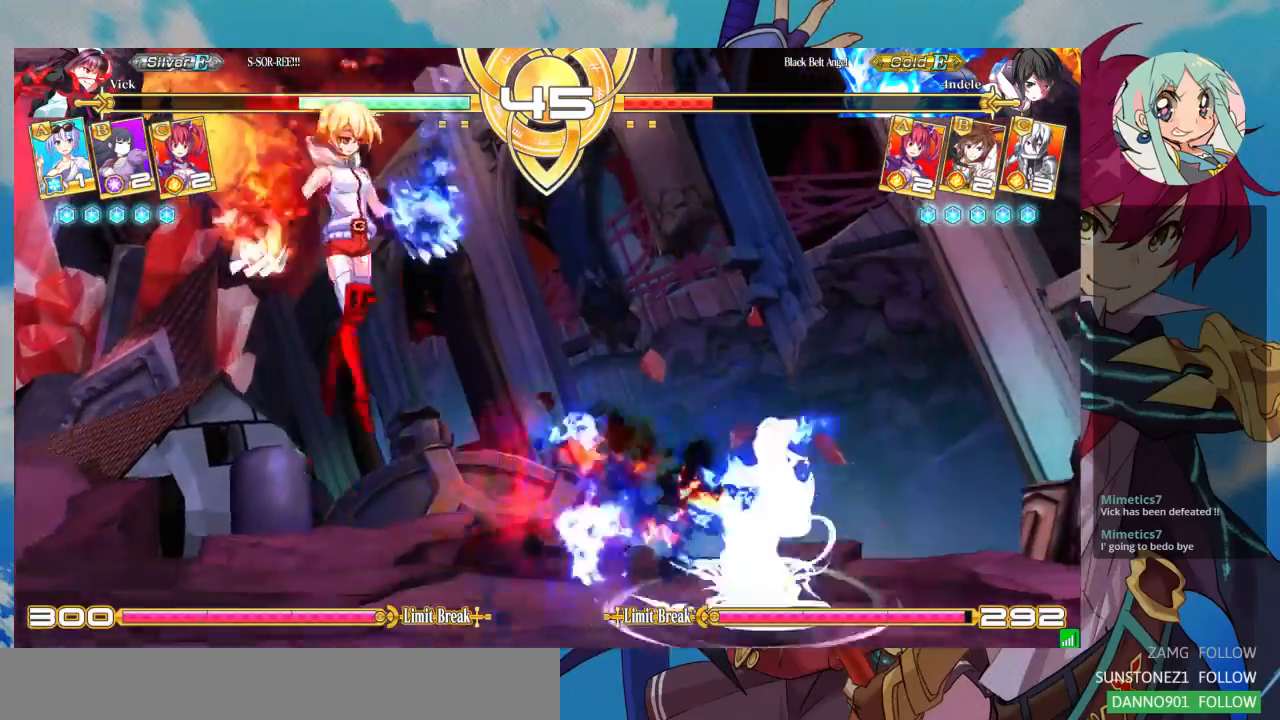
{"dt_ms": 500, "buttons": [], "left_stick": "down-right"}
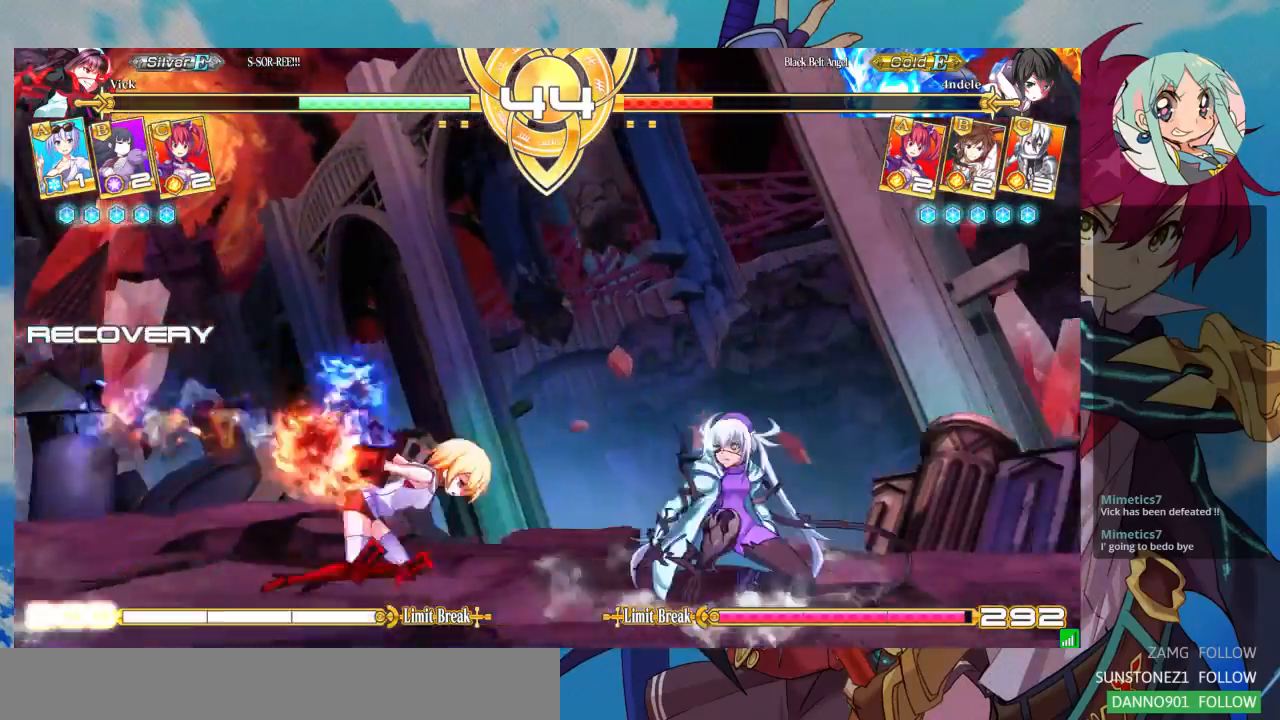
{"dt_ms": 500, "buttons": [], "left_stick": "up-right", "events": [[100, "left_stick", "up-right"]]}
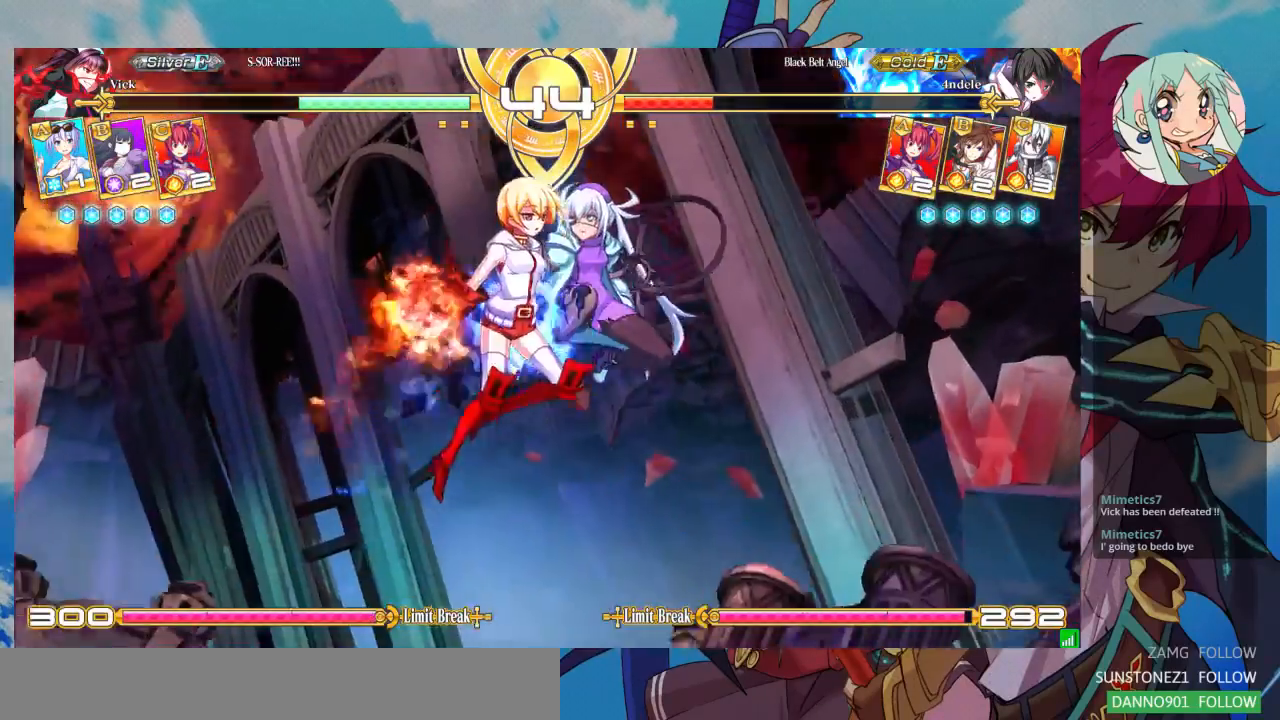
{"dt_ms": 1000, "buttons": ["SQUARE"], "left_stick": "down-right"}
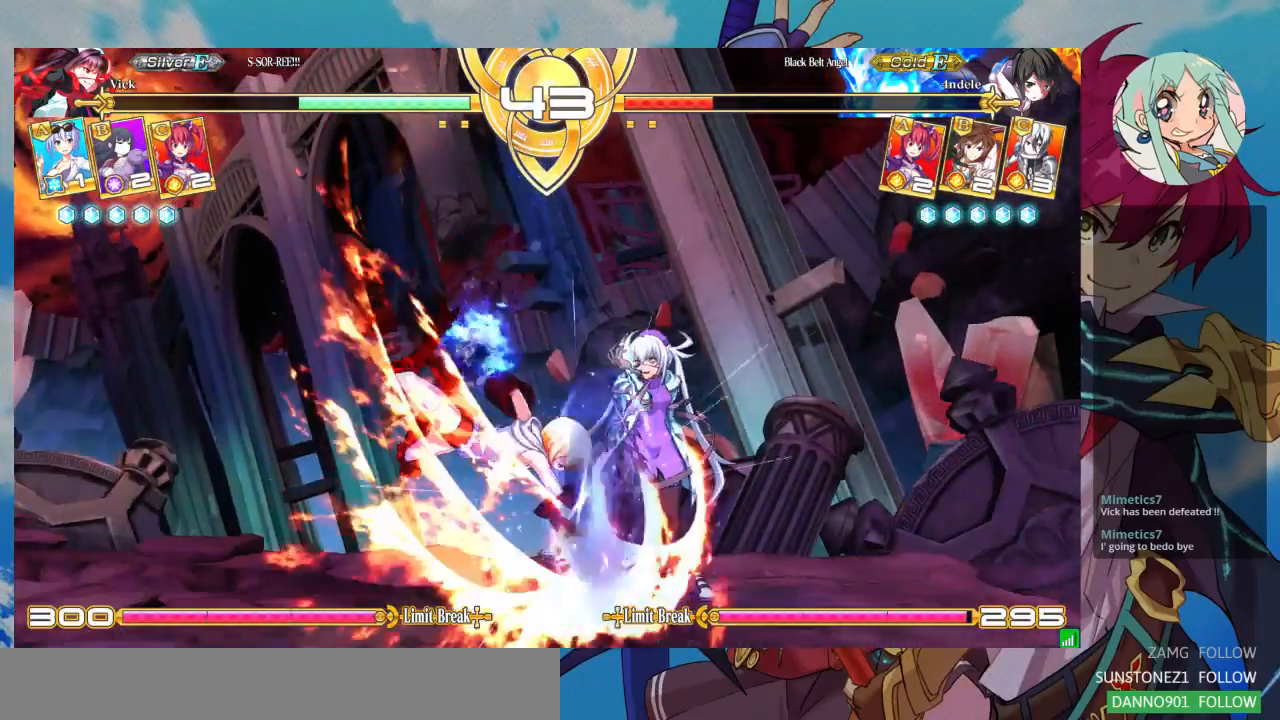
{"dt_ms": 500, "buttons": [], "left_stick": "down-right"}
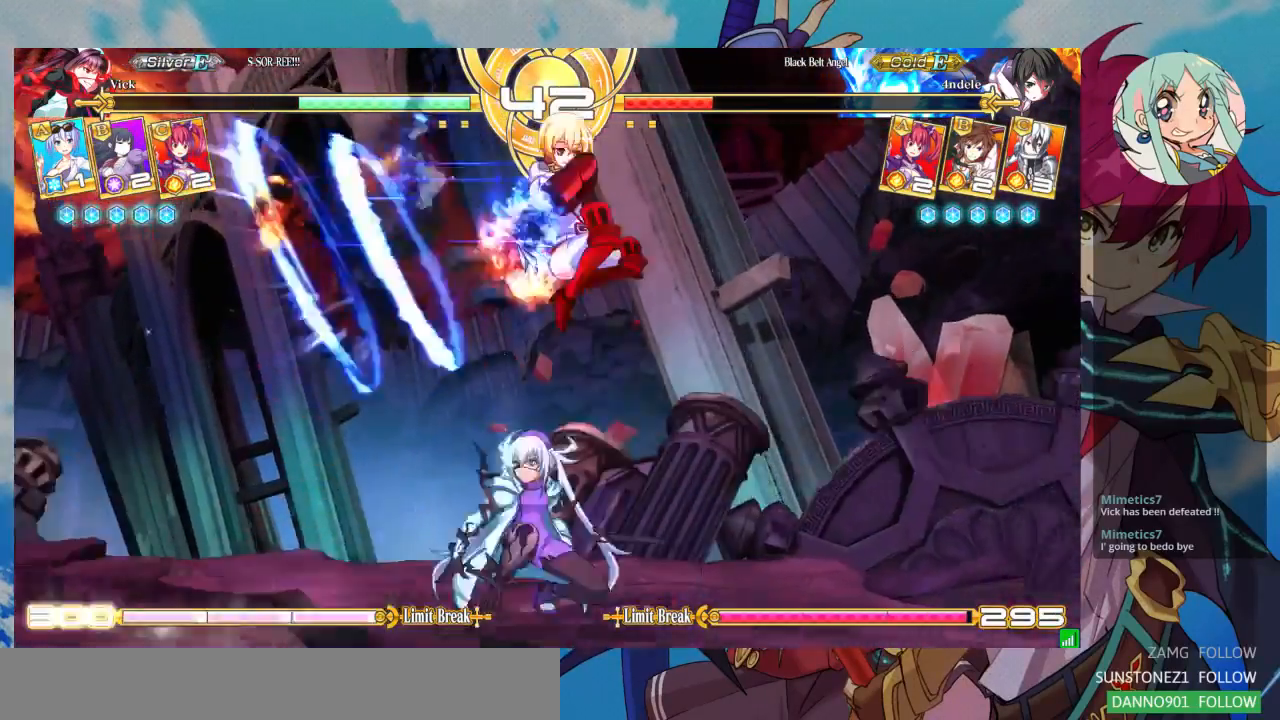
{"dt_ms": 500, "buttons": [], "left_stick": "down-left", "events": [[167, "left_stick", "right"], [433, "left_stick", "down-left"]]}
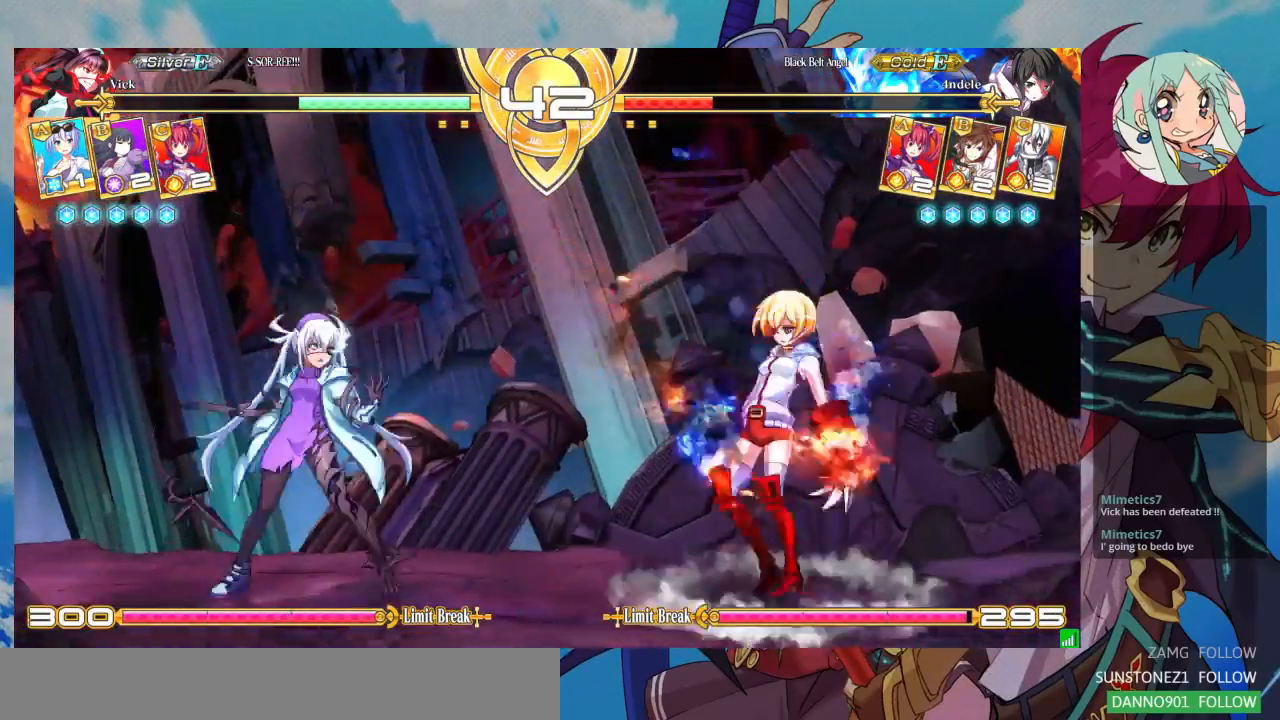
{"dt_ms": 500, "buttons": [], "left_stick": "left", "events": [[100, "left_stick", "up-left"], [200, "left_stick", "center"], [267, "left_stick", "left"], [400, "left_stick", "center"], [467, "left_stick", "left"]]}
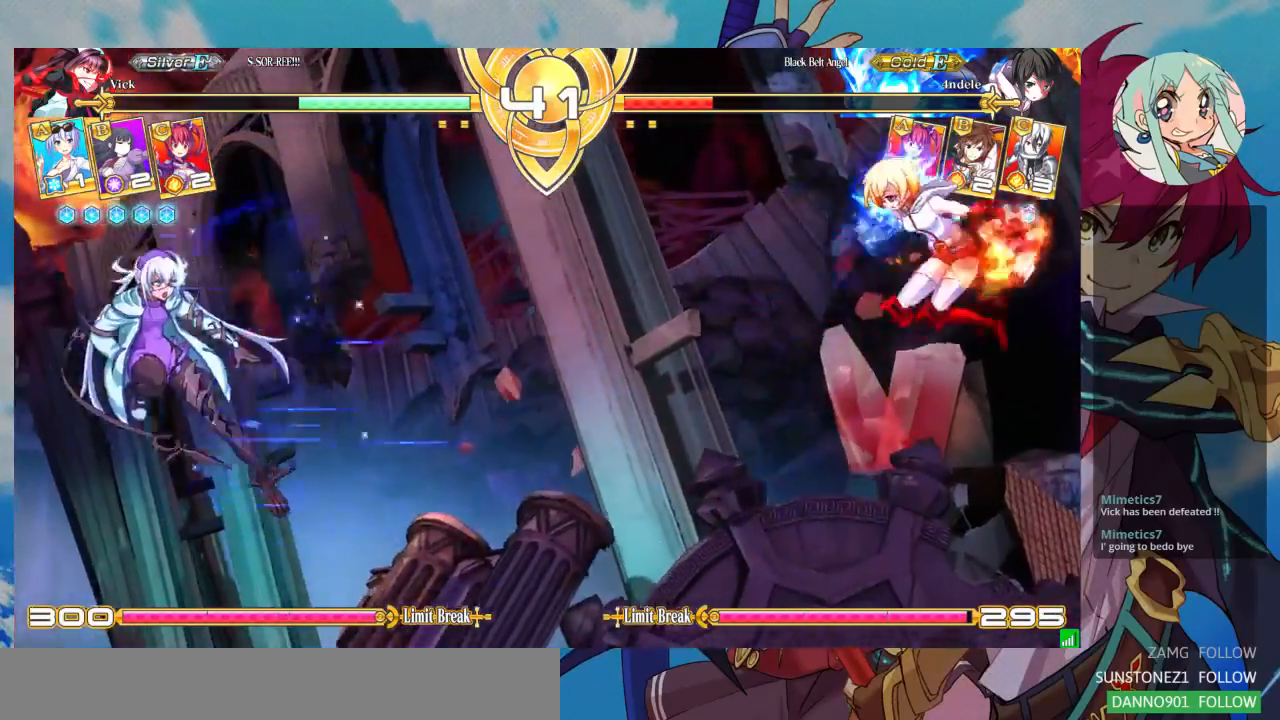
{"dt_ms": 500, "buttons": [], "left_stick": "left", "events": [[100, "left_stick", "center"], [133, "SQUARE", "down"], [233, "SQUARE", "up"], [367, "left_stick", "left"]]}
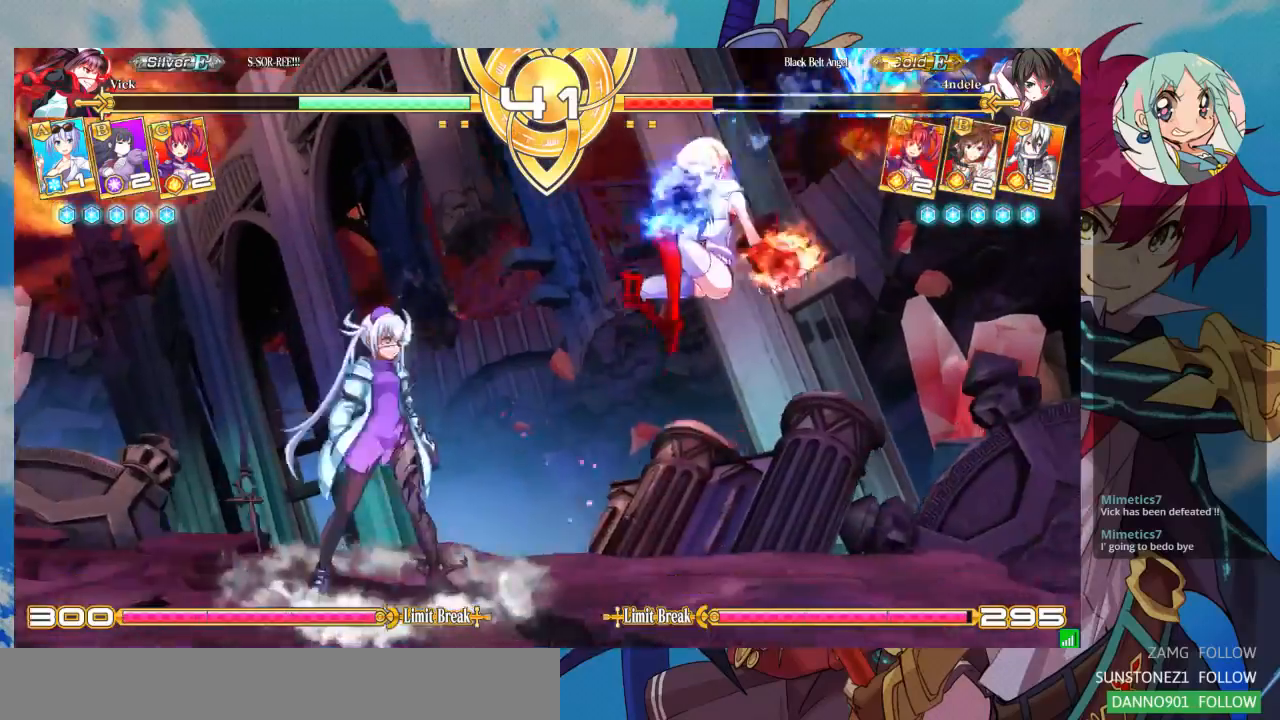
{"dt_ms": 500, "buttons": [], "left_stick": "center", "events": [[67, "left_stick", "down"], [133, "TRIANGLE", "down"], [133, "left_stick", "right"], [200, "TRIANGLE", "up"], [267, "left_stick", "center"]]}
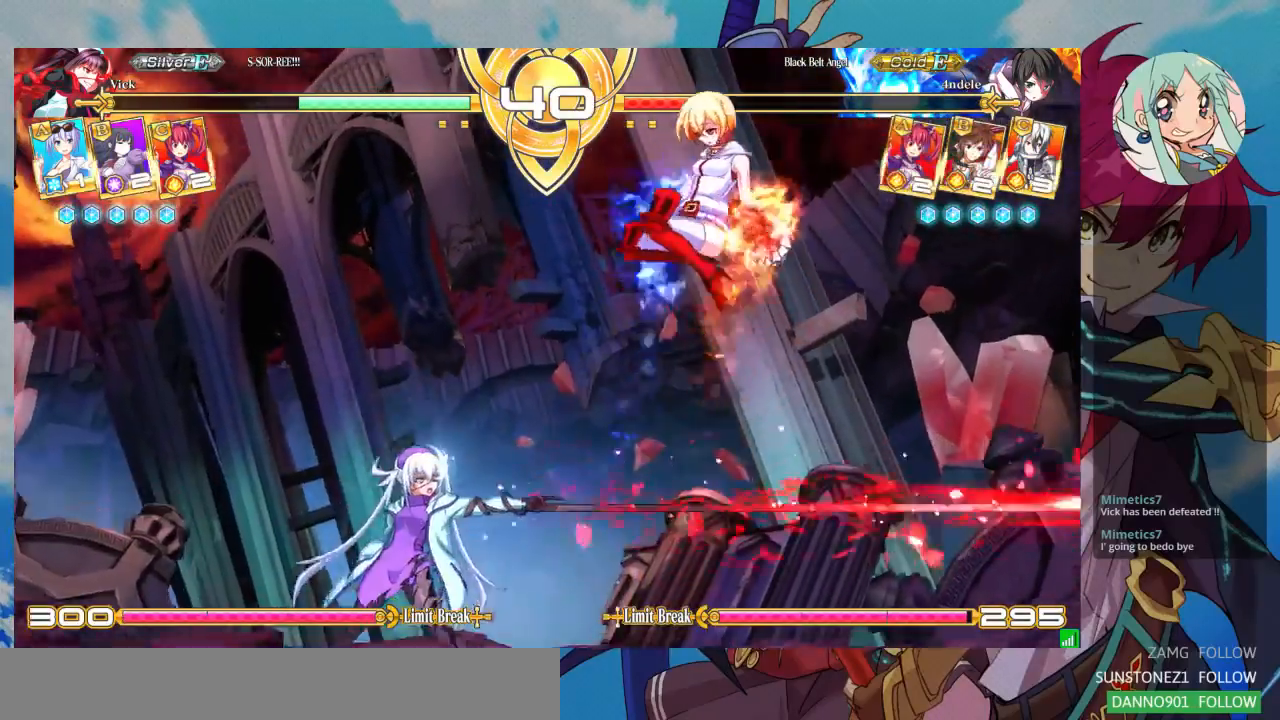
{"dt_ms": 500, "buttons": [], "left_stick": "left", "events": [[200, "left_stick", "left"]]}
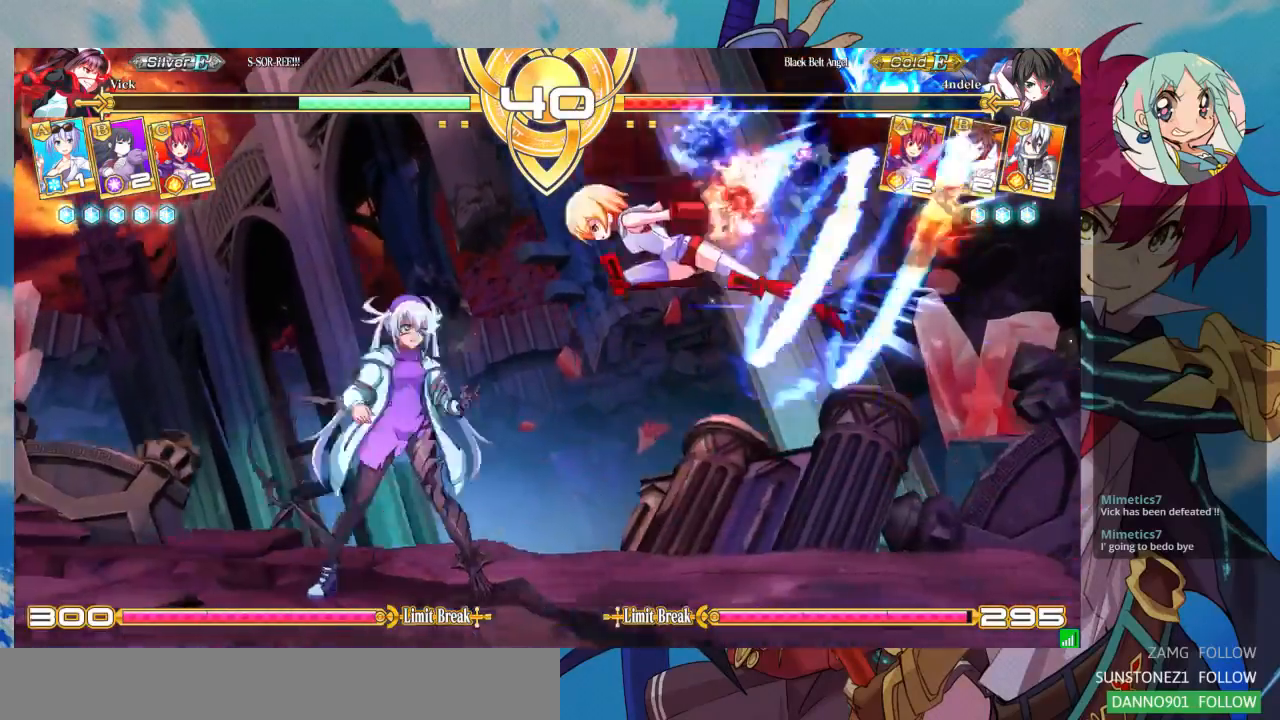
{"dt_ms": 500, "buttons": [], "left_stick": "down-left", "events": [[367, "SQUARE", "down"], [367, "left_stick", "down-left"], [500, "SQUARE", "up"]]}
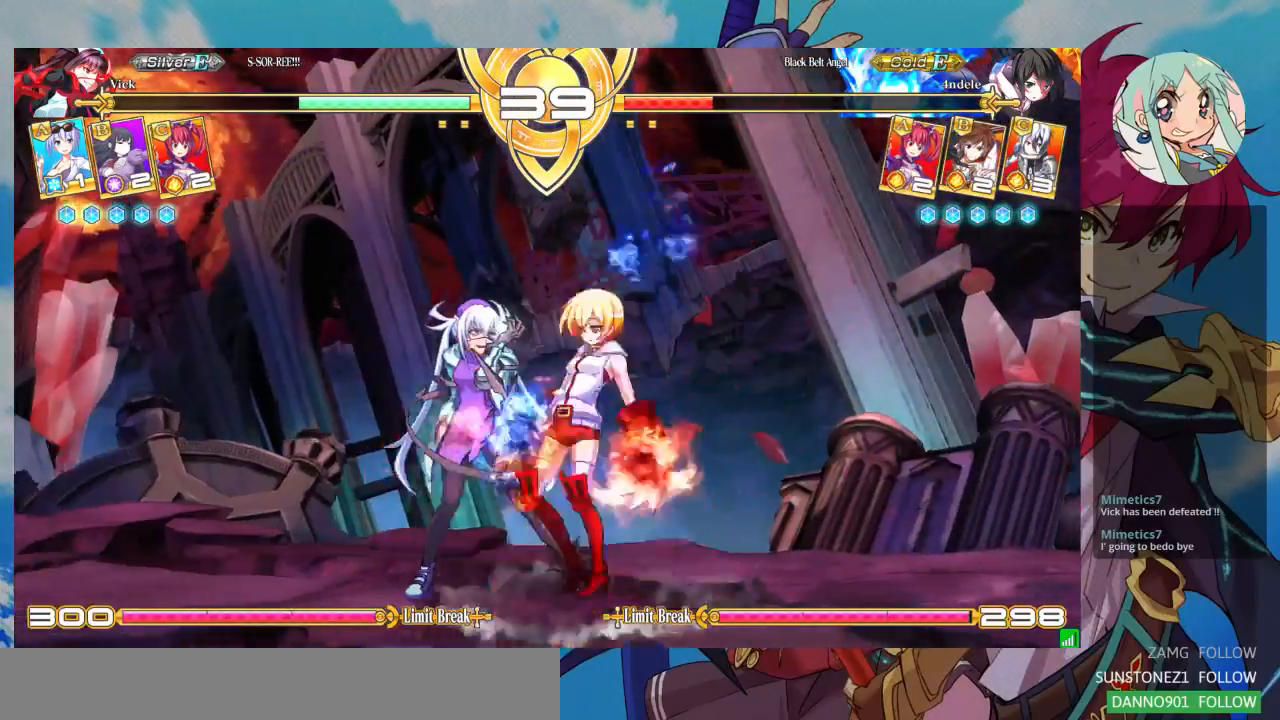
{"dt_ms": 500, "buttons": [], "left_stick": "down-left", "events": [[133, "SQUARE", "down"], [300, "SQUARE", "up"], [400, "SQUARE", "down"], [500, "SQUARE", "up"]]}
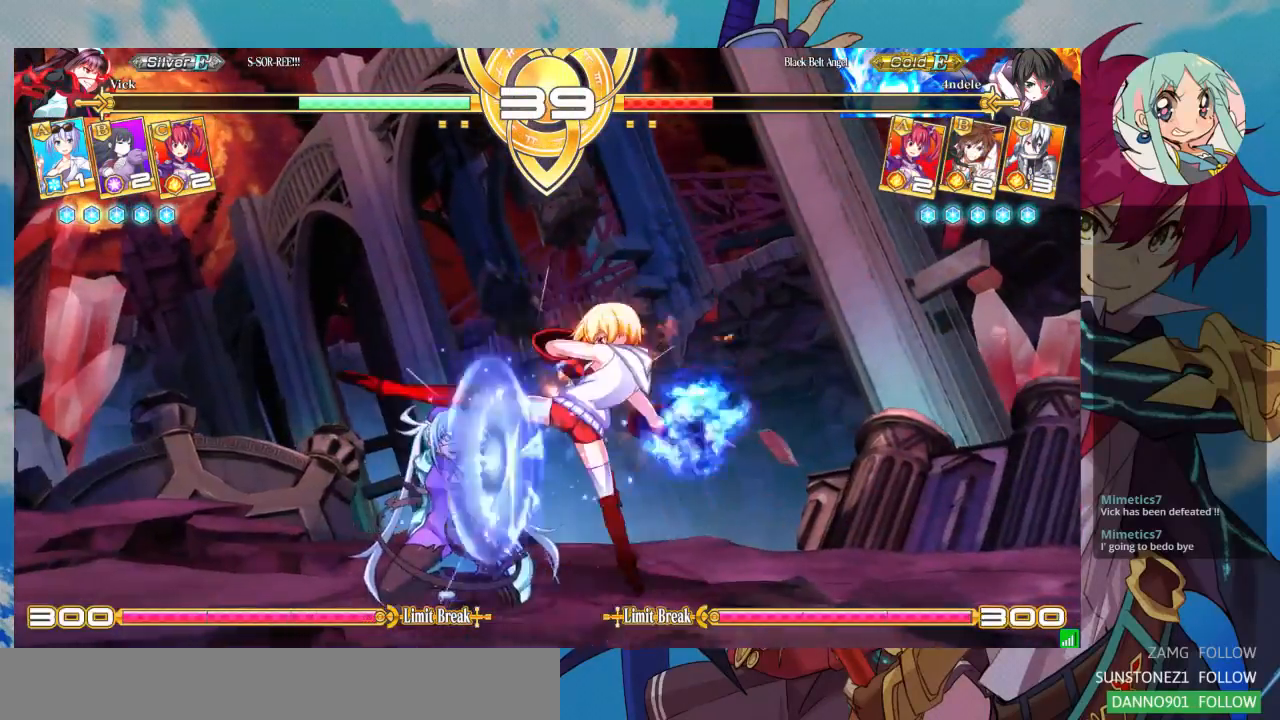
{"dt_ms": 500, "buttons": [], "left_stick": "down-left", "events": [[100, "TRIANGLE", "down"], [267, "TRIANGLE", "up"]]}
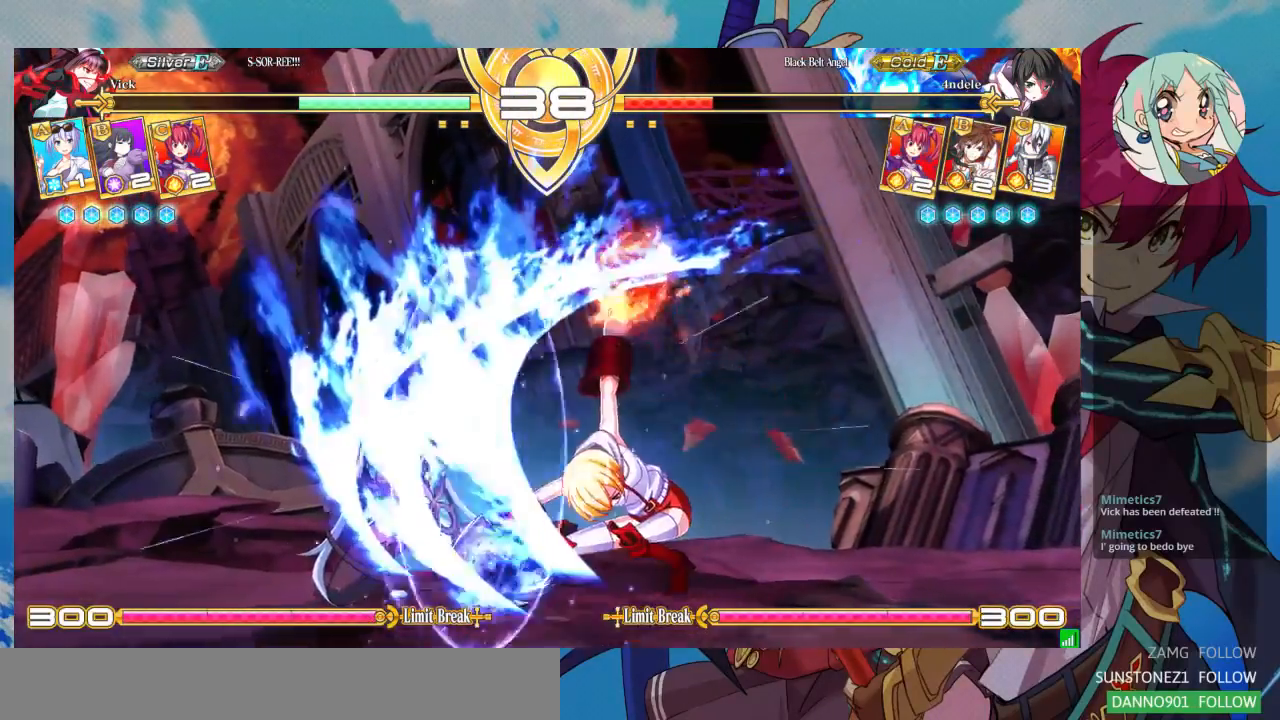
{"dt_ms": 500, "buttons": [], "left_stick": "down-left", "events": []}
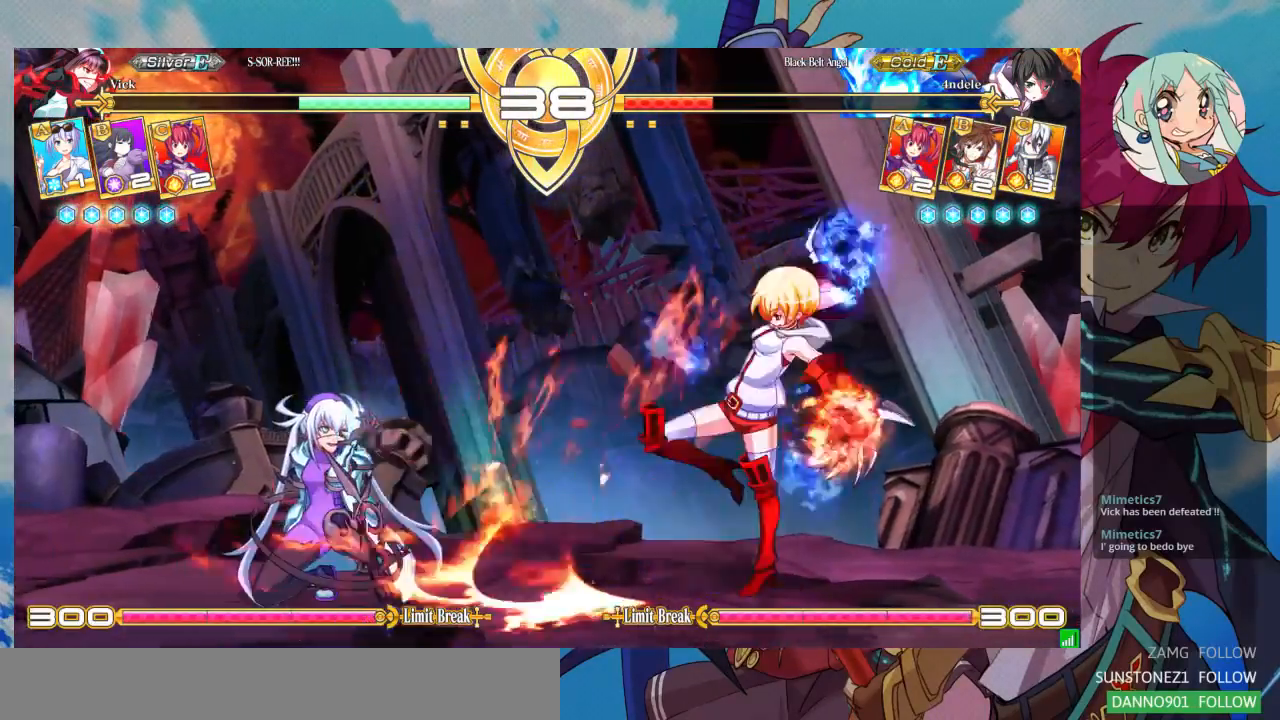
{"dt_ms": 500, "buttons": [], "left_stick": "down-left", "events": []}
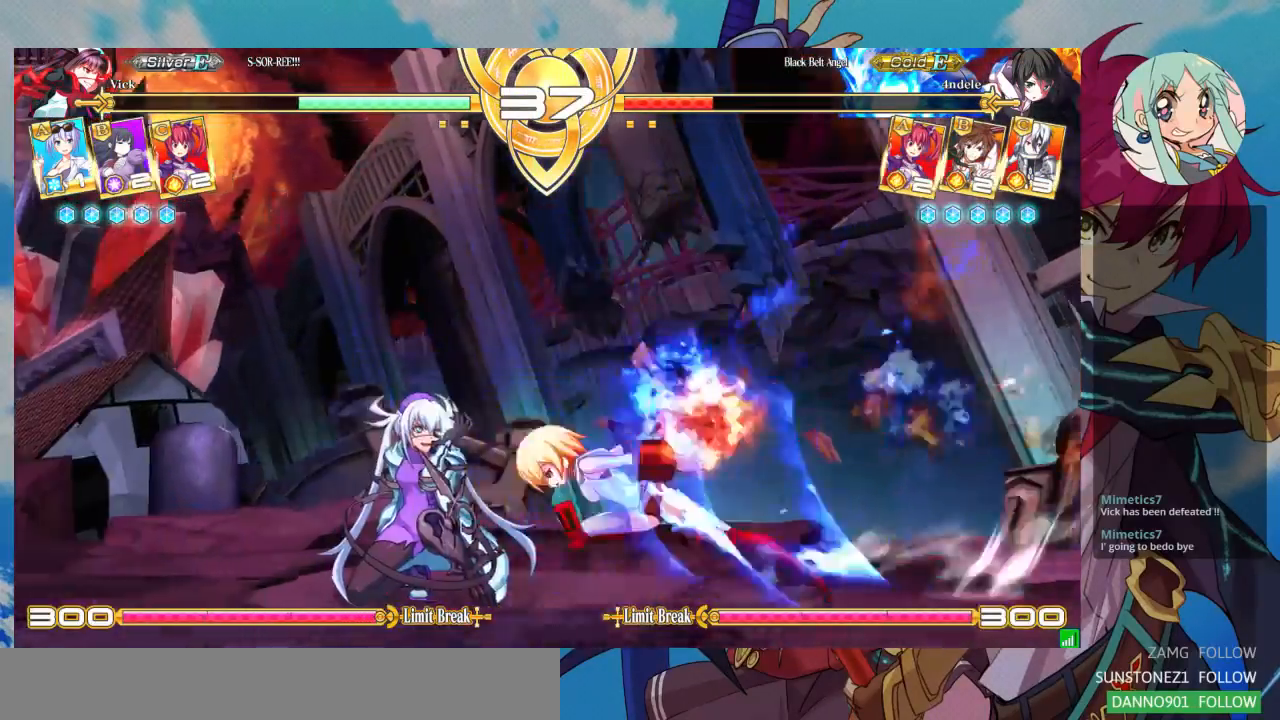
{"dt_ms": 500, "buttons": [], "left_stick": "left", "events": [[300, "left_stick", "left"]]}
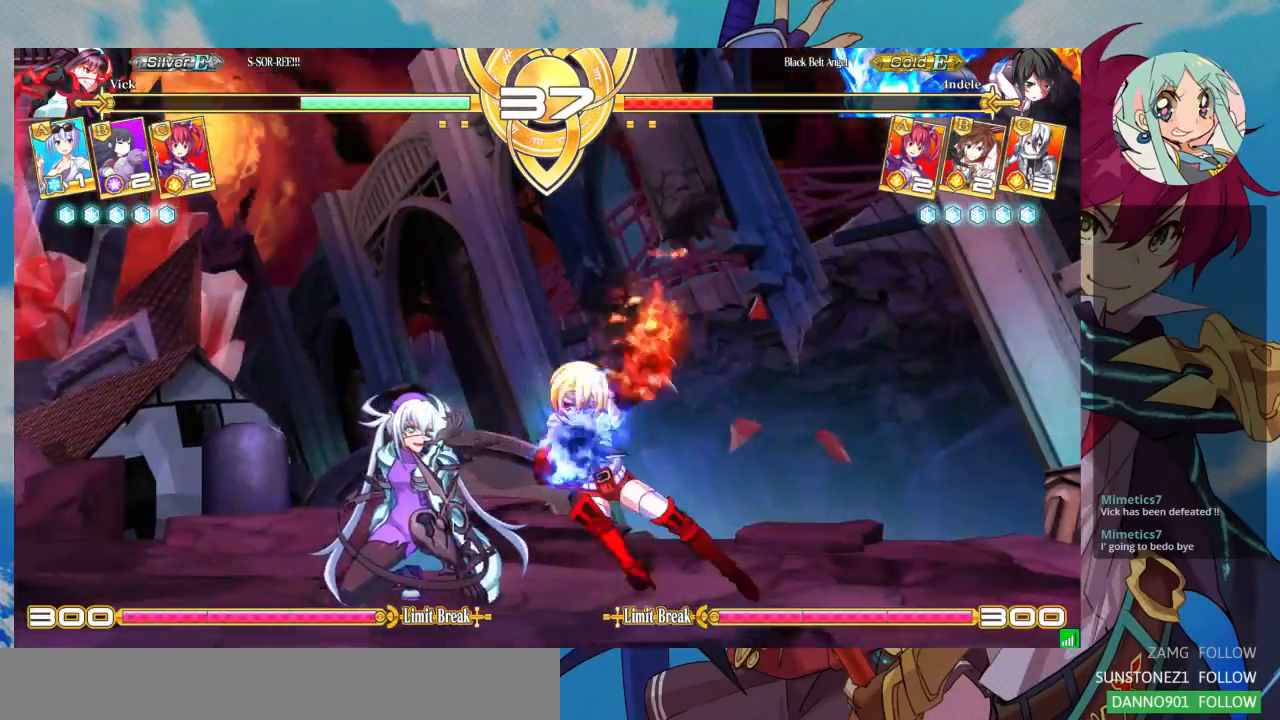
{"dt_ms": 500, "buttons": ["SQUARE"], "left_stick": "center", "events": [[100, "left_stick", "up-left"], [300, "left_stick", "down"], [400, "SQUARE", "down"], [400, "left_stick", "center"]]}
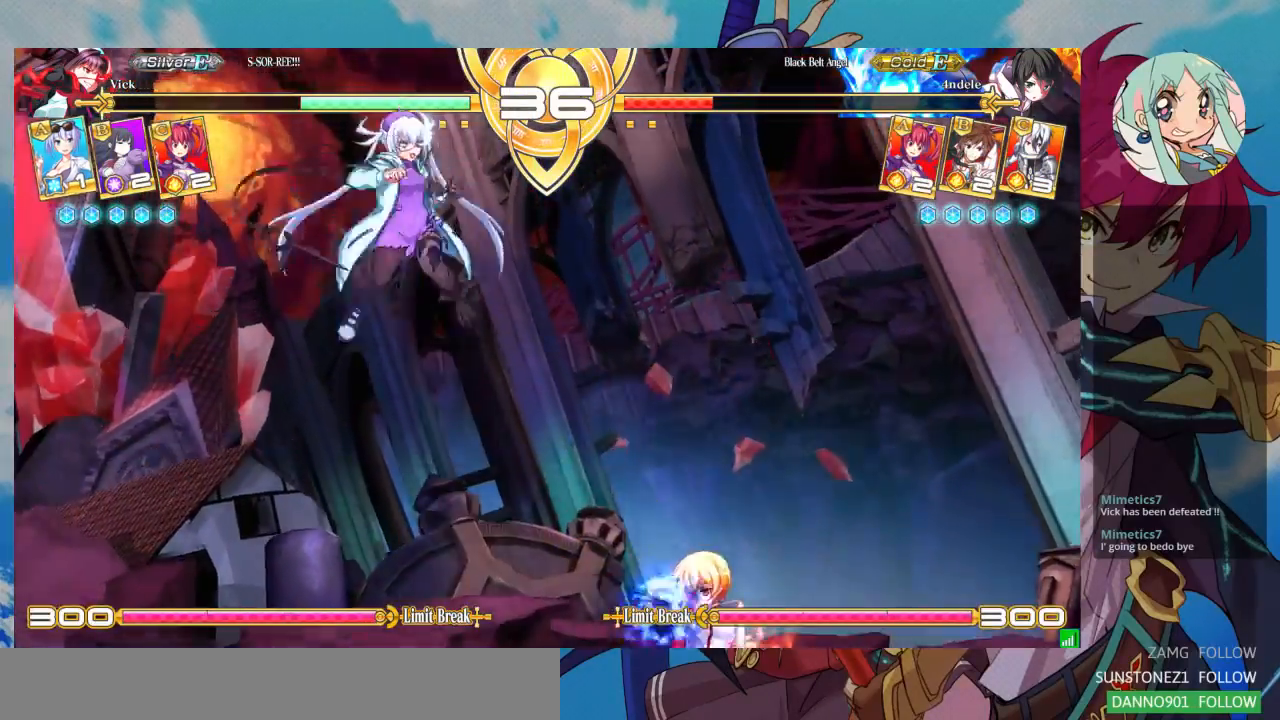
{"dt_ms": 500, "buttons": [], "left_stick": "right", "events": [[33, "SQUARE", "up"], [300, "left_stick", "right"], [367, "left_stick", "center"], [467, "left_stick", "right"]]}
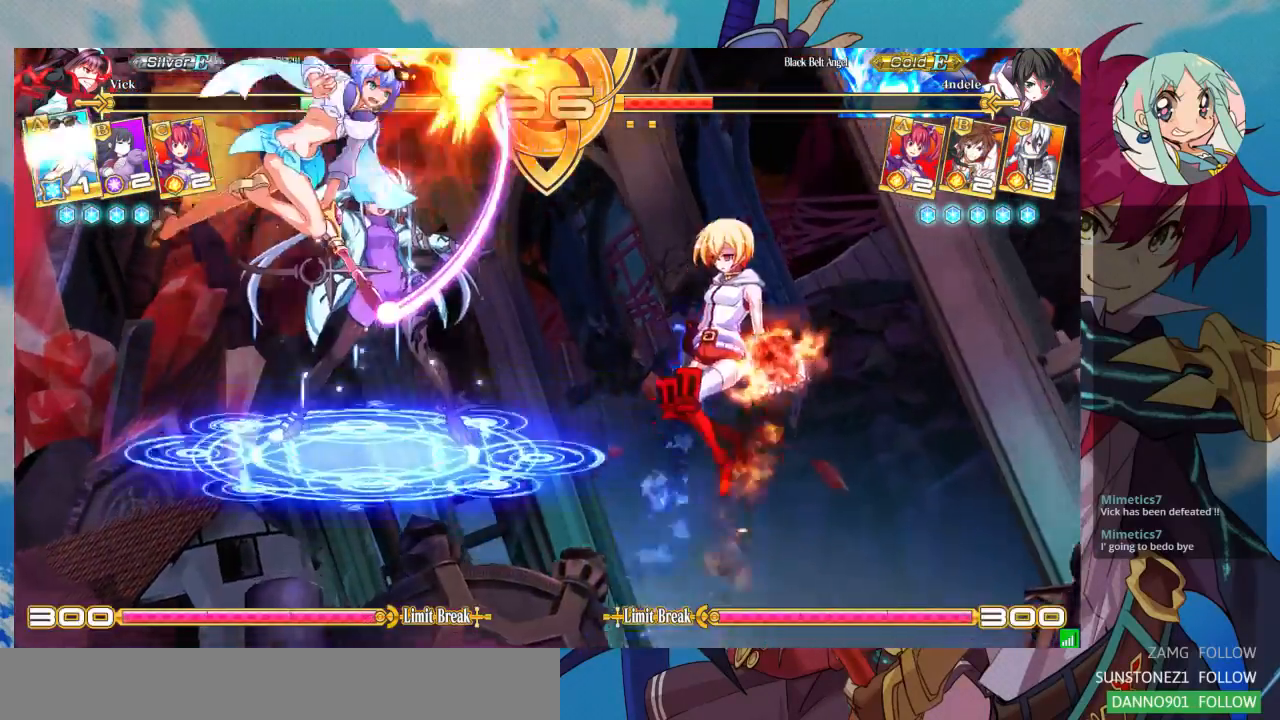
{"dt_ms": 1000, "buttons": [], "left_stick": "down-left"}
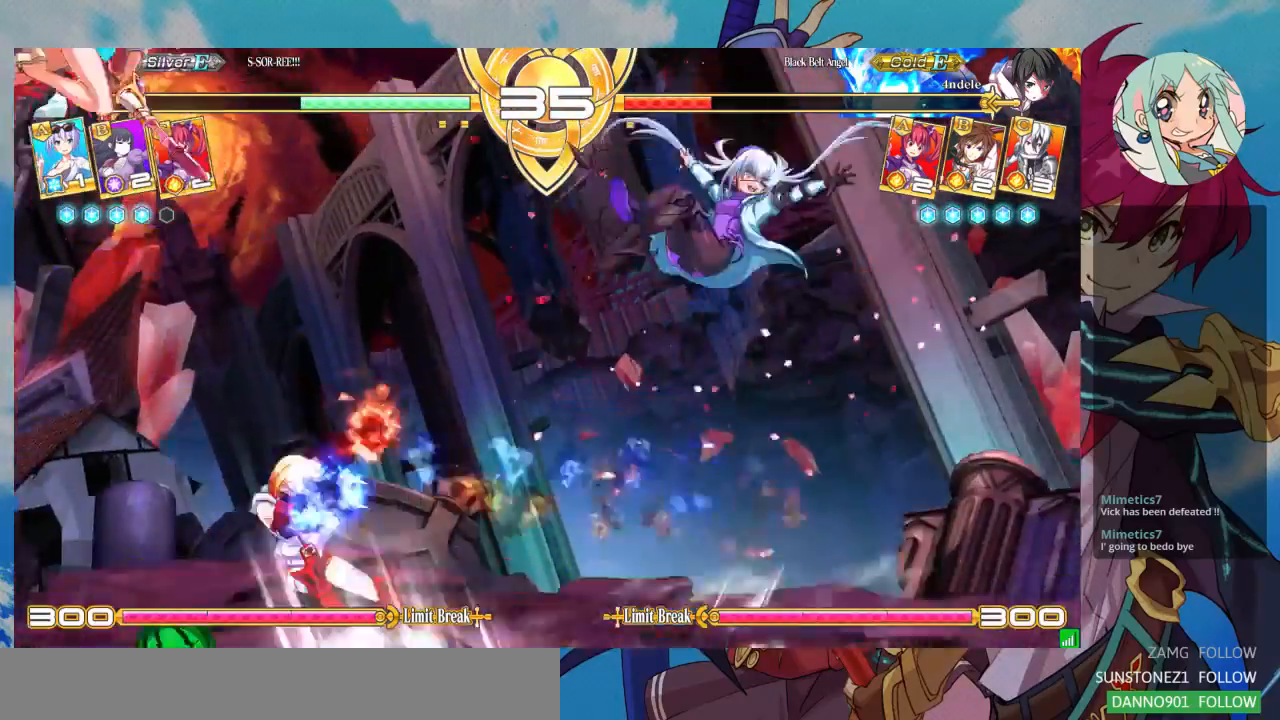
{"dt_ms": 500, "buttons": [], "left_stick": "up-right", "events": [[133, "left_stick", "down"], [267, "left_stick", "down-right"], [433, "left_stick", "up-right"]]}
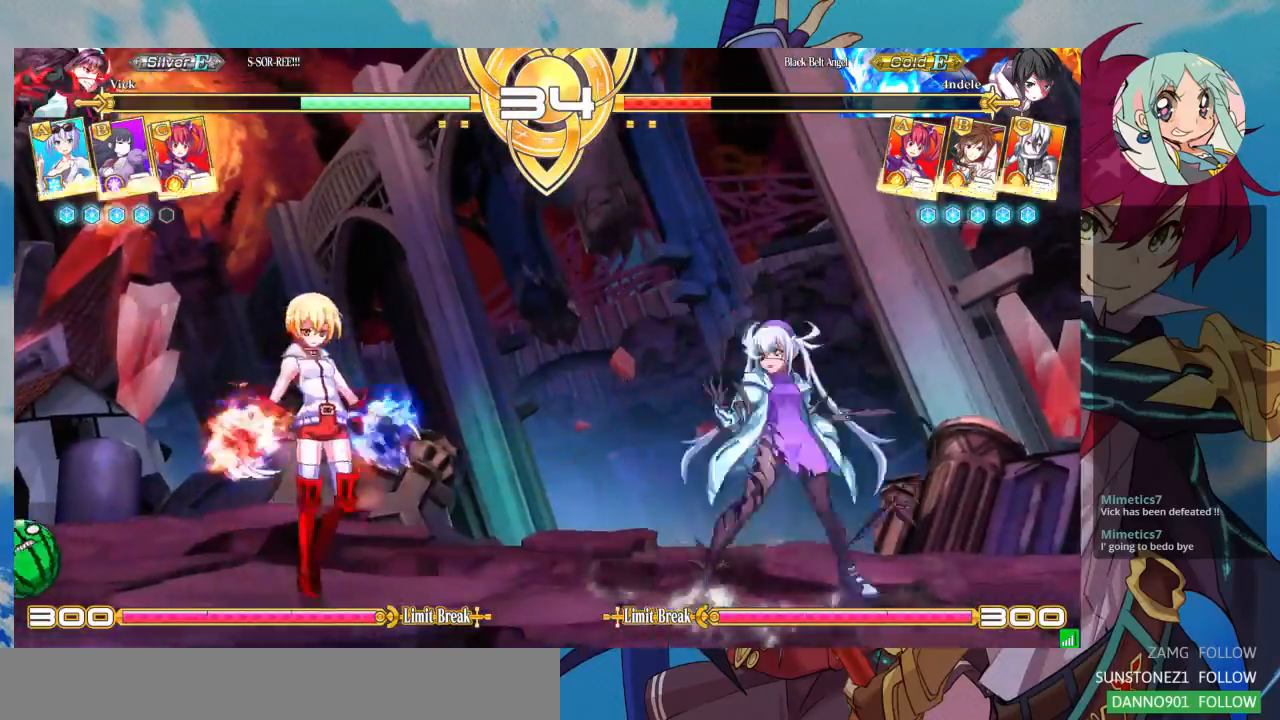
{"dt_ms": 500, "buttons": ["TRIANGLE"], "left_stick": "center", "events": [[100, "left_stick", "left"], [167, "left_stick", "down"], [267, "left_stick", "right"], [300, "TRIANGLE", "down"], [333, "left_stick", "center"]]}
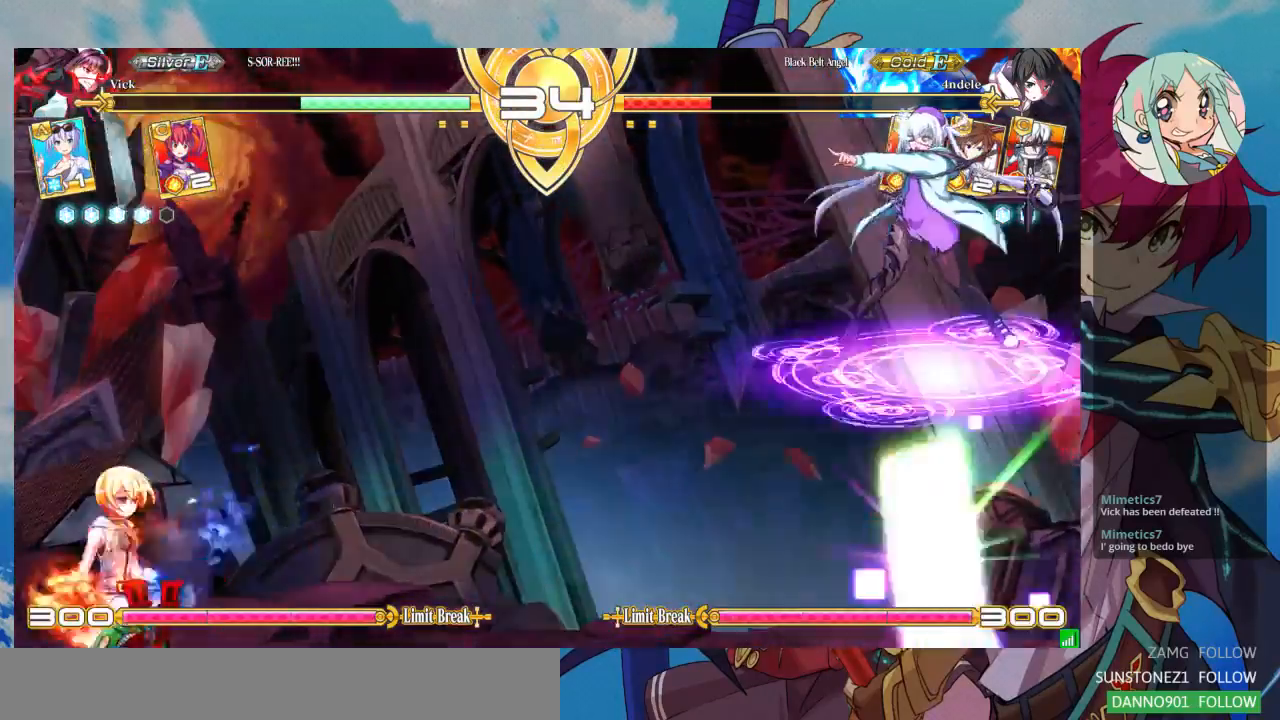
{"dt_ms": 500, "buttons": ["TRIANGLE"], "left_stick": "center", "events": []}
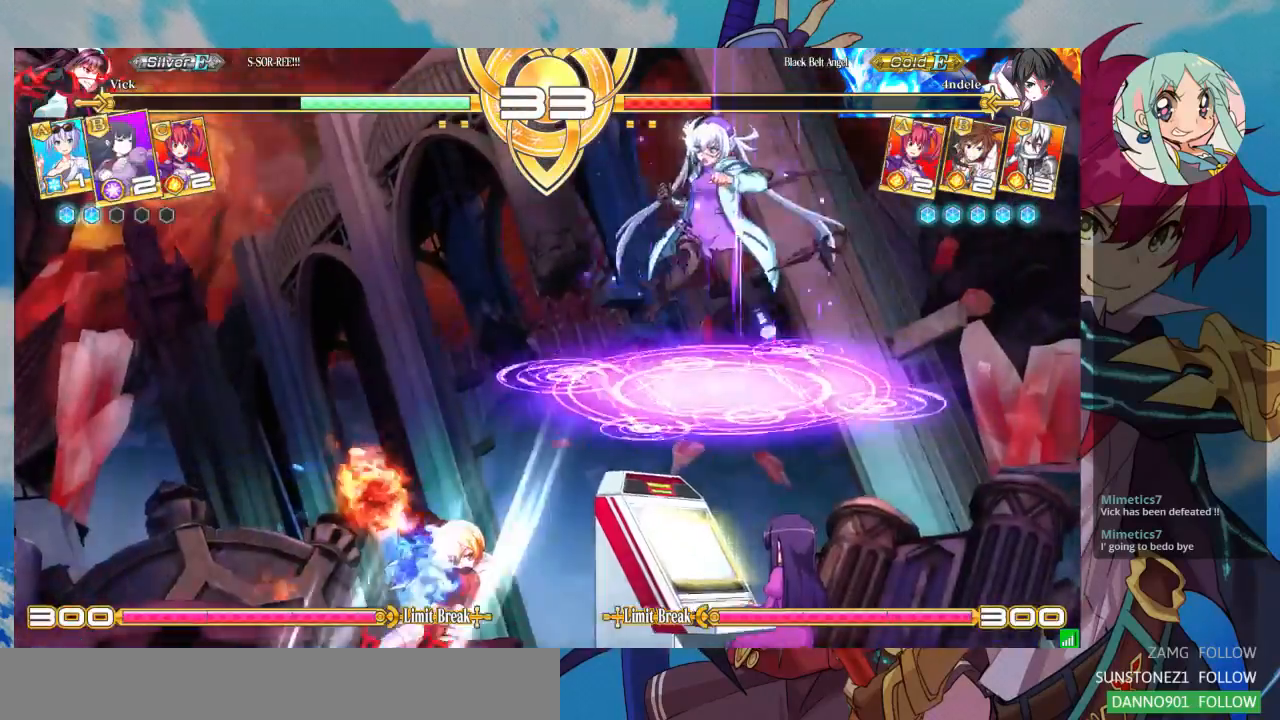
{"dt_ms": 500, "buttons": ["TRIANGLE"], "left_stick": "left", "events": [[300, "left_stick", "left"], [400, "left_stick", "center"], [467, "left_stick", "left"]]}
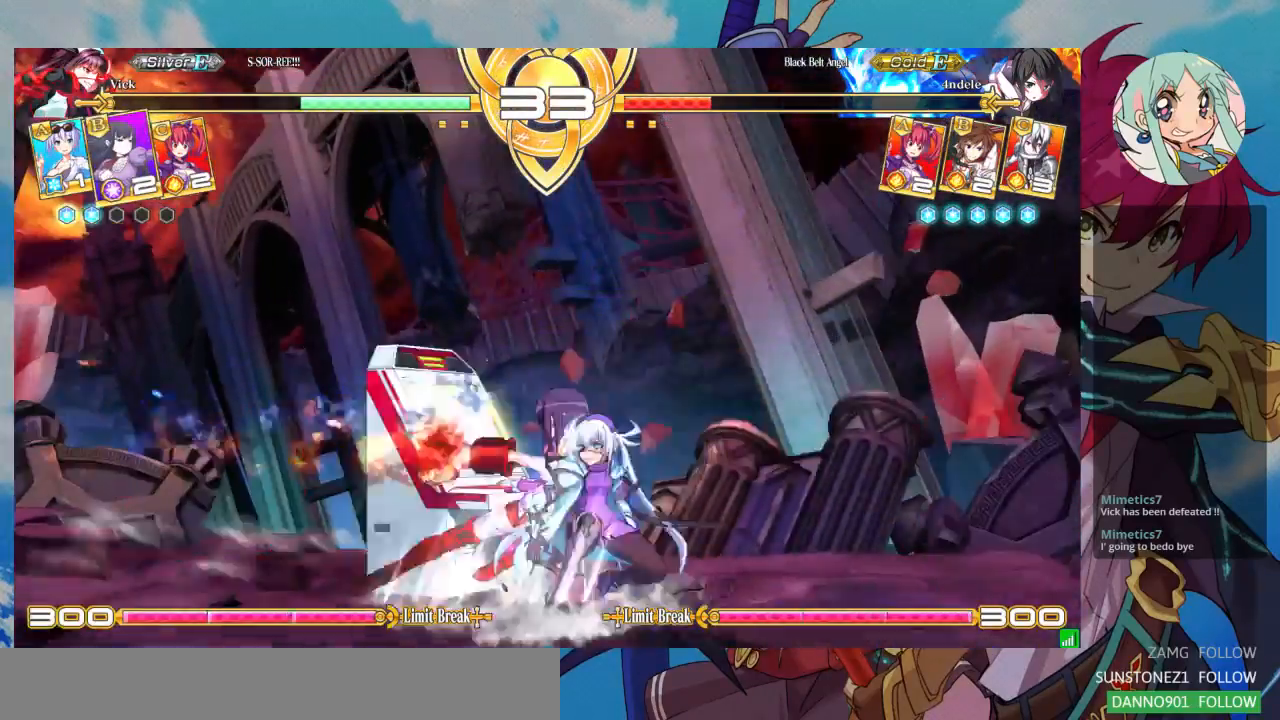
{"dt_ms": 500, "buttons": ["SQUARE", "TRIANGLE"], "left_stick": "down-right", "events": [[67, "left_stick", "center"], [200, "left_stick", "down-right"], [400, "SQUARE", "down"]]}
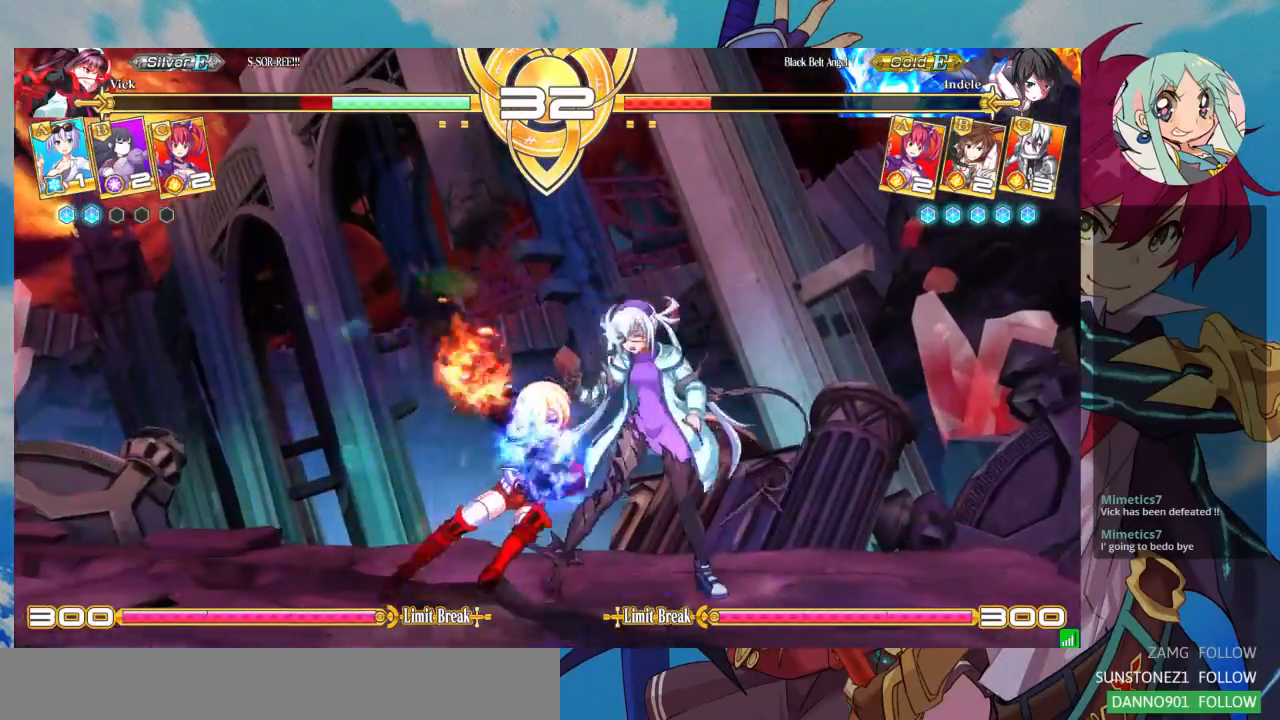
{"dt_ms": 1000, "buttons": ["R1"], "left_stick": "down-right"}
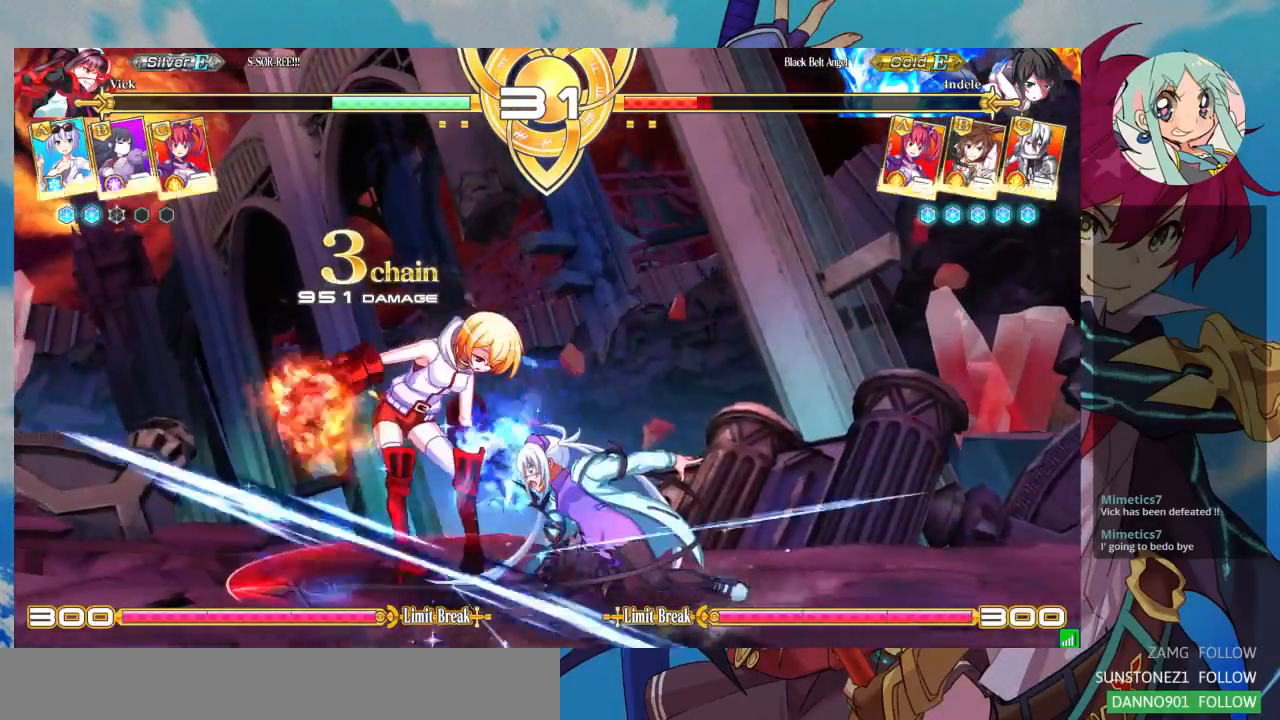
{"dt_ms": 500, "buttons": [], "left_stick": "down-right", "events": [[100, "R1", "up"], [167, "R1", "down"], [300, "R1", "up"]]}